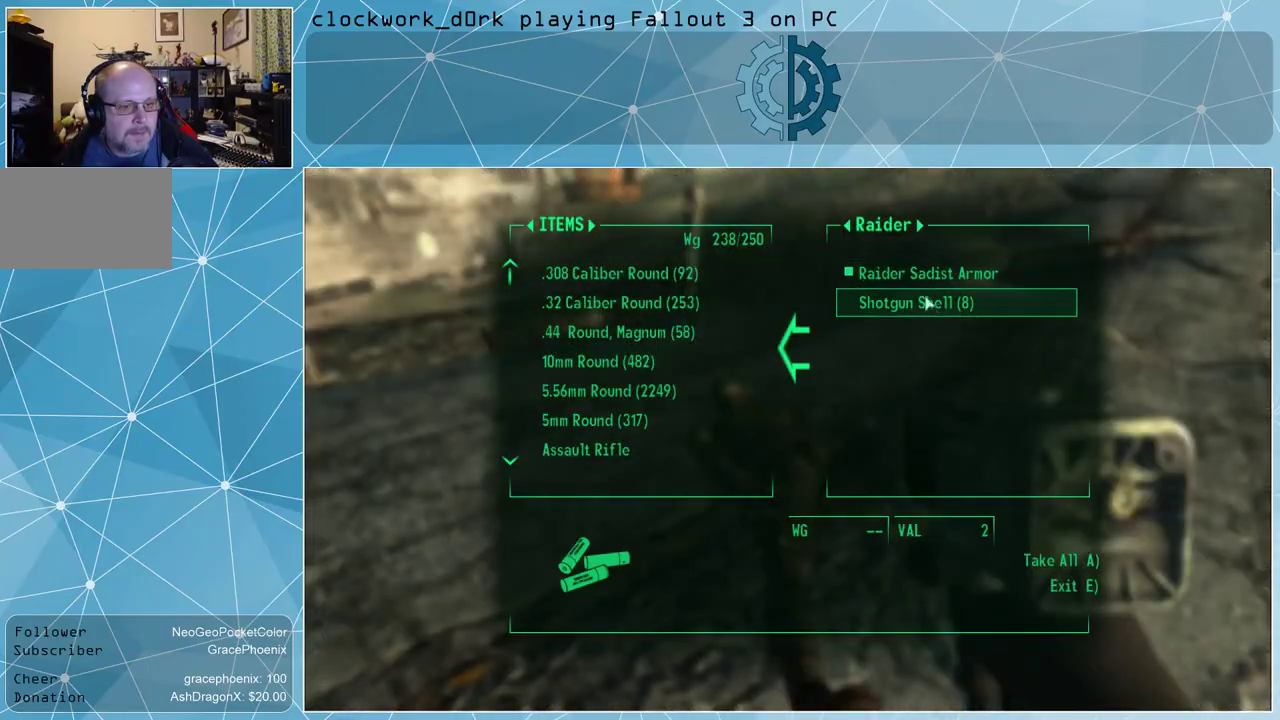
Gameplay with keyboard and mouse; each line is a JSON object with the keys and mouse buttons held at the frame after it. "events" lists presses ("down") and releases ("up") of "1", "2", "3", "4", "5", "a", "alt", "c", "ctrl", "d", "e", "f", "q", "r", "s", "shift", "space", "tab", "v", "w", "x", "z", "mouse_left", "mouse_wheel" and "mouse_right" between this image and that frame as [ms after this image, input, new state], when the widget could be followed in between. "mouse_left", "mouse_wheel", "mouse_right" = the "left", "wheel", "right" buttons of the "mouse" list. No other keys are recorded. "wheel" means that the mouse wheel is clicked or scrolled. Not read: mouse_move other_keys.
{"keys": [], "mouse": [], "events": [[267, "mouse_left", "down"], [367, "mouse_left", "up"], [400, "e", "down"], [500, "e", "up"]]}
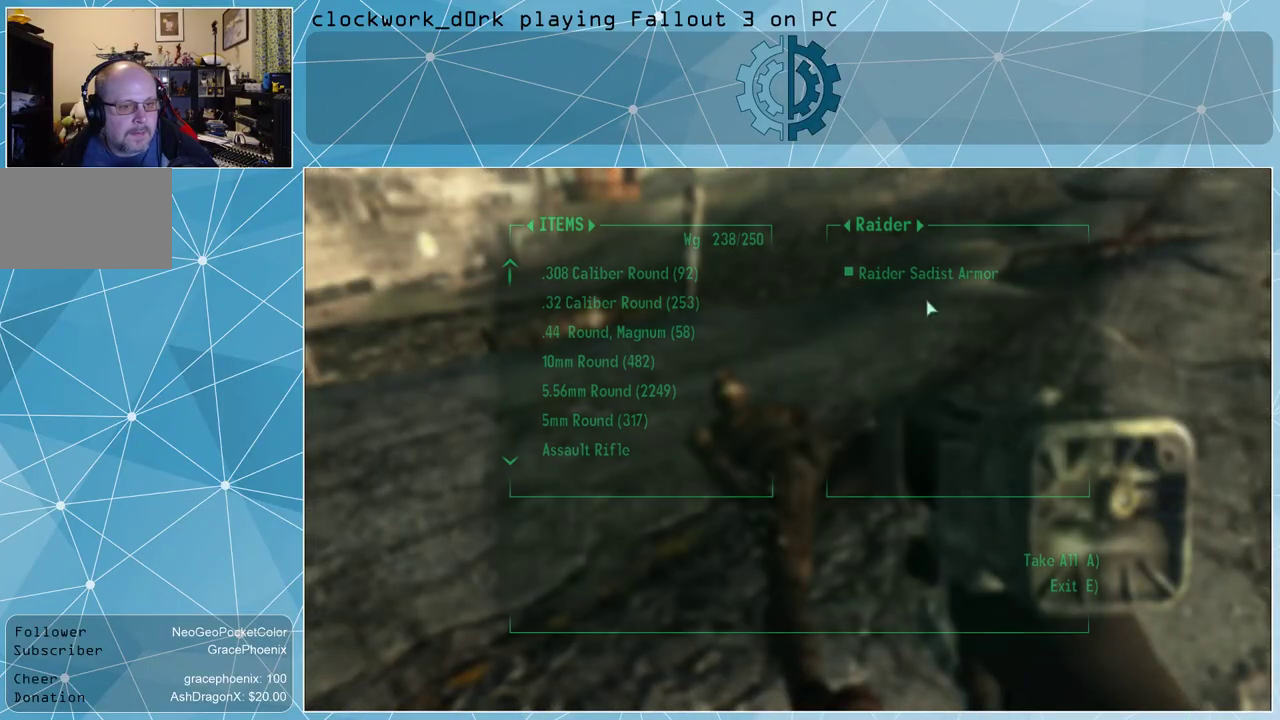
{"keys": ["a", "w"], "mouse": [], "events": [[234, "a", "down"], [234, "w", "down"]]}
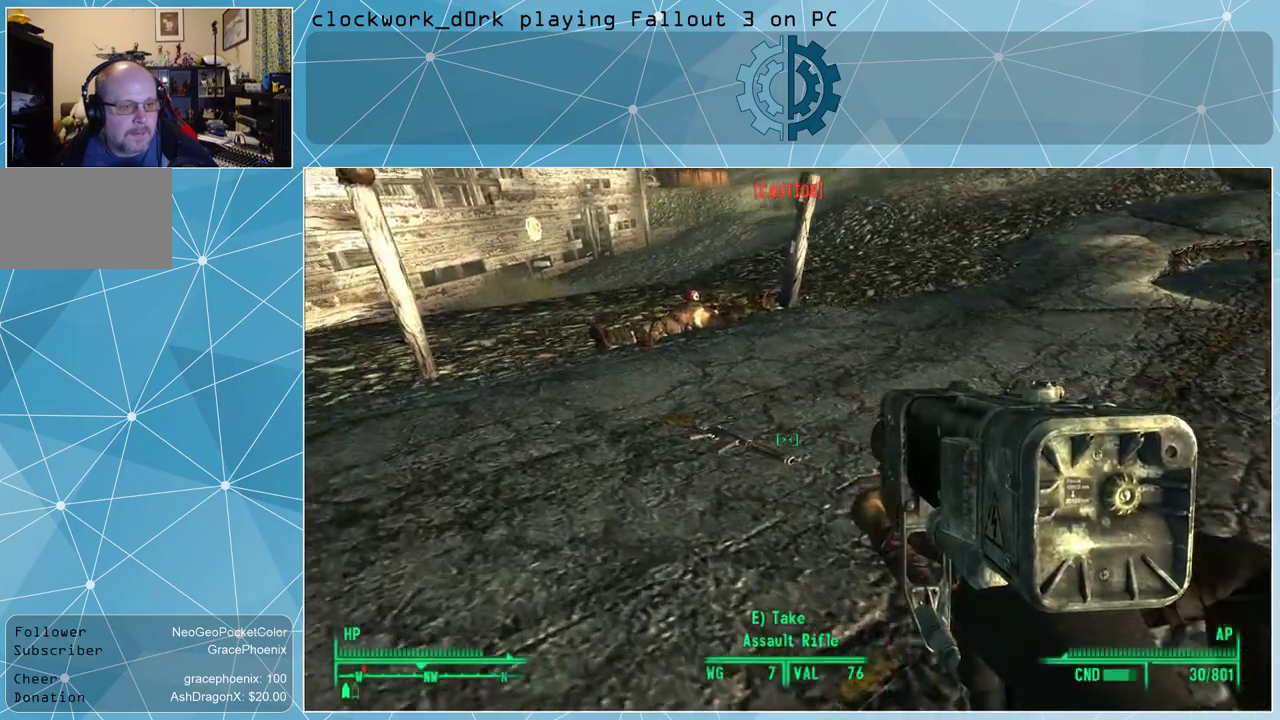
{"keys": [], "mouse": [], "events": [[300, "a", "up"], [300, "w", "up"]]}
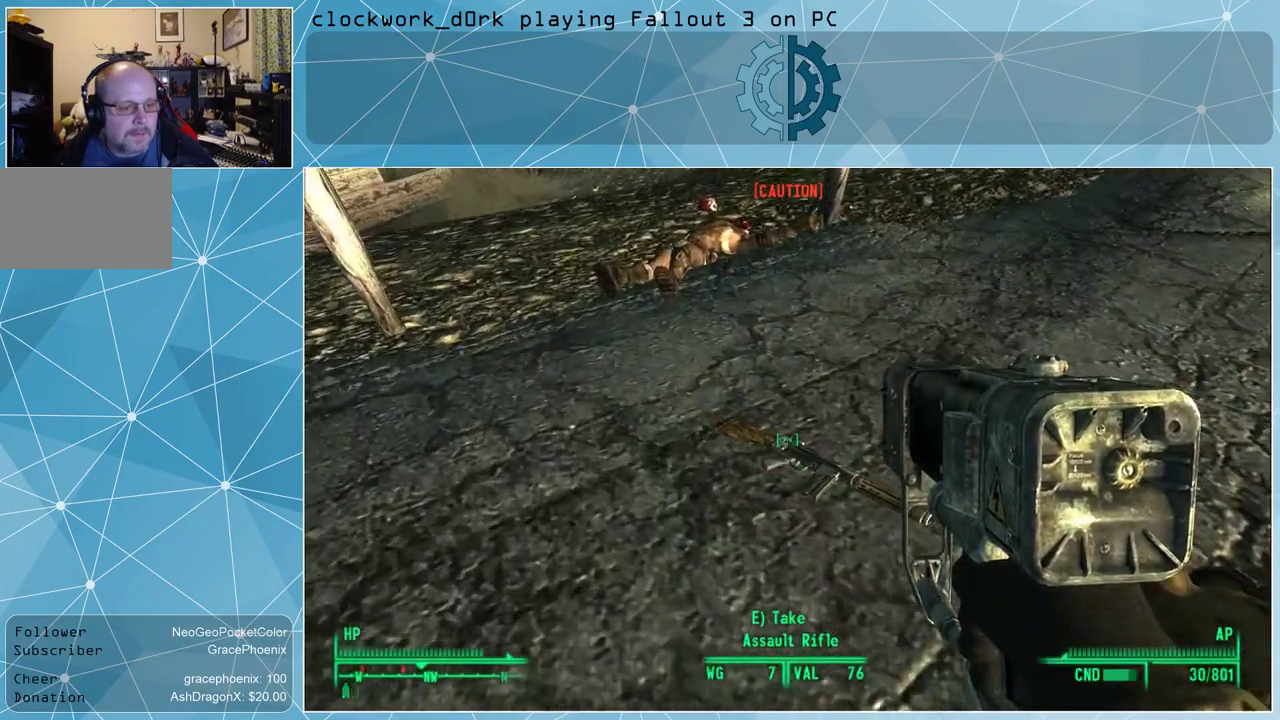
{"keys": ["w"], "mouse": [], "events": [[200, "w", "down"]]}
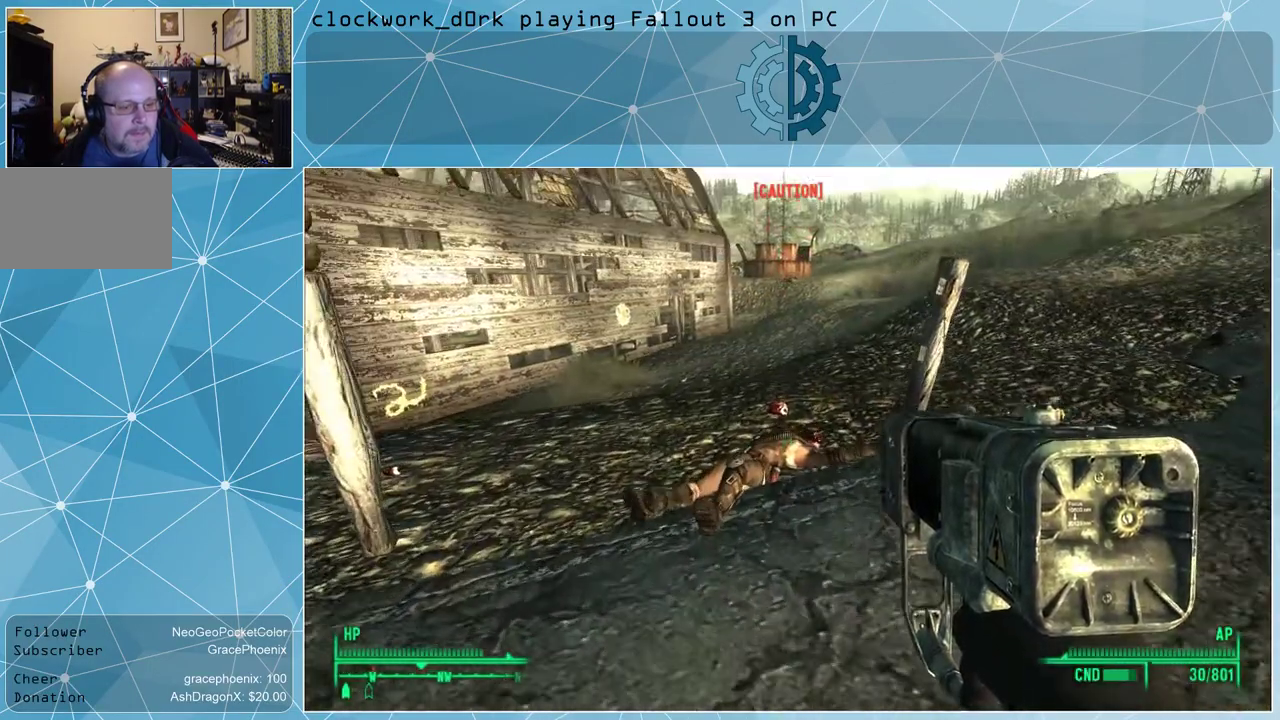
{"keys": [], "mouse": [], "events": [[467, "w", "up"]]}
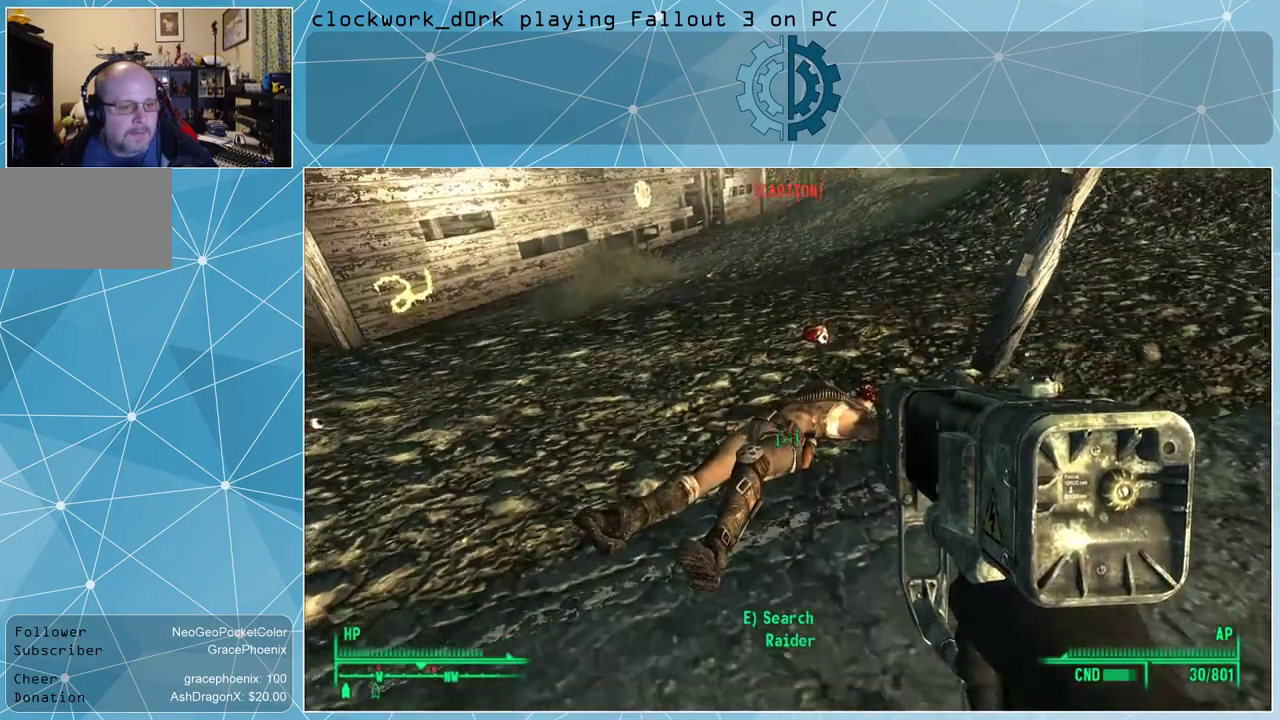
{"keys": [], "mouse": [], "events": [[100, "e", "down"], [200, "e", "up"]]}
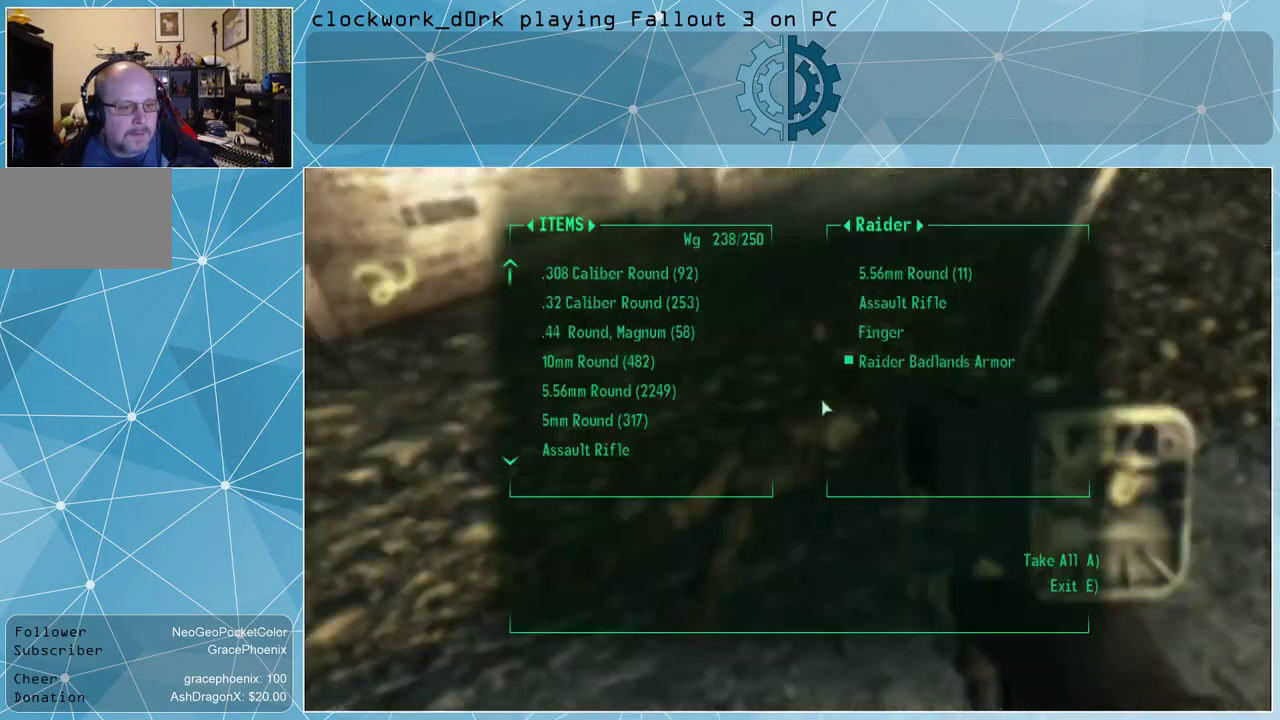
{"keys": [], "mouse": [], "events": []}
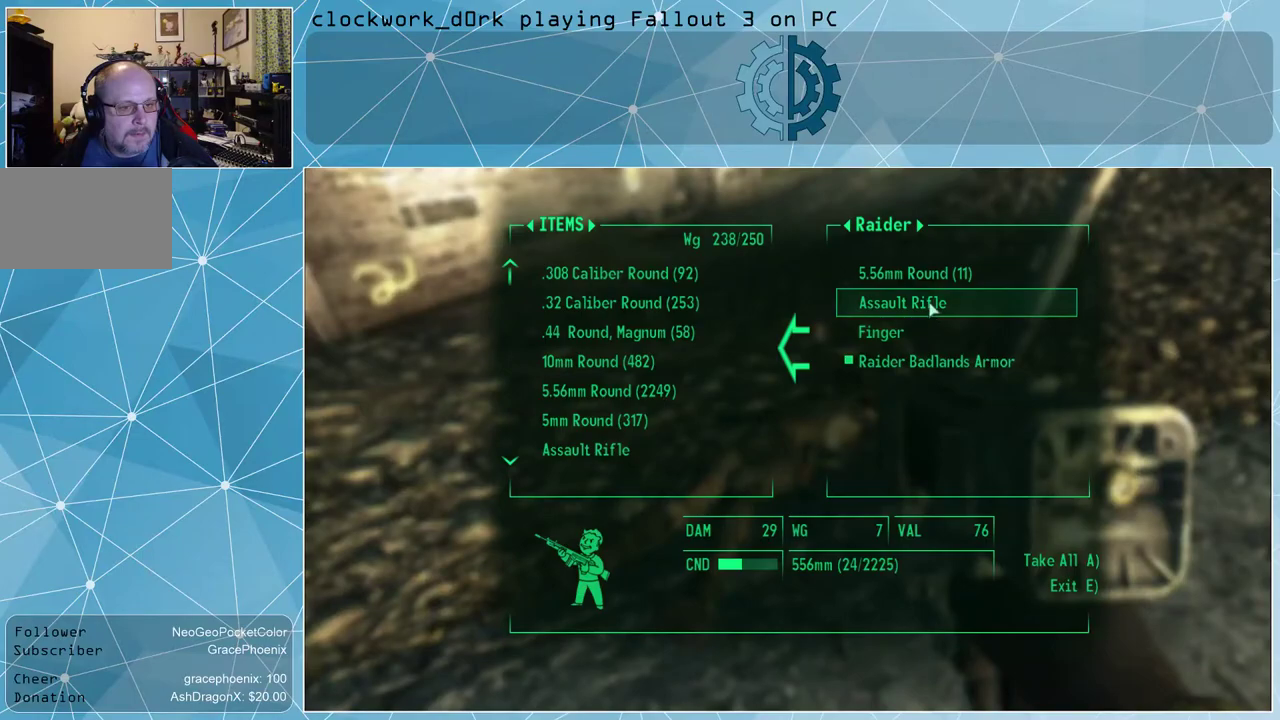
{"keys": [], "mouse": ["left"], "events": [[500, "mouse_left", "down"]]}
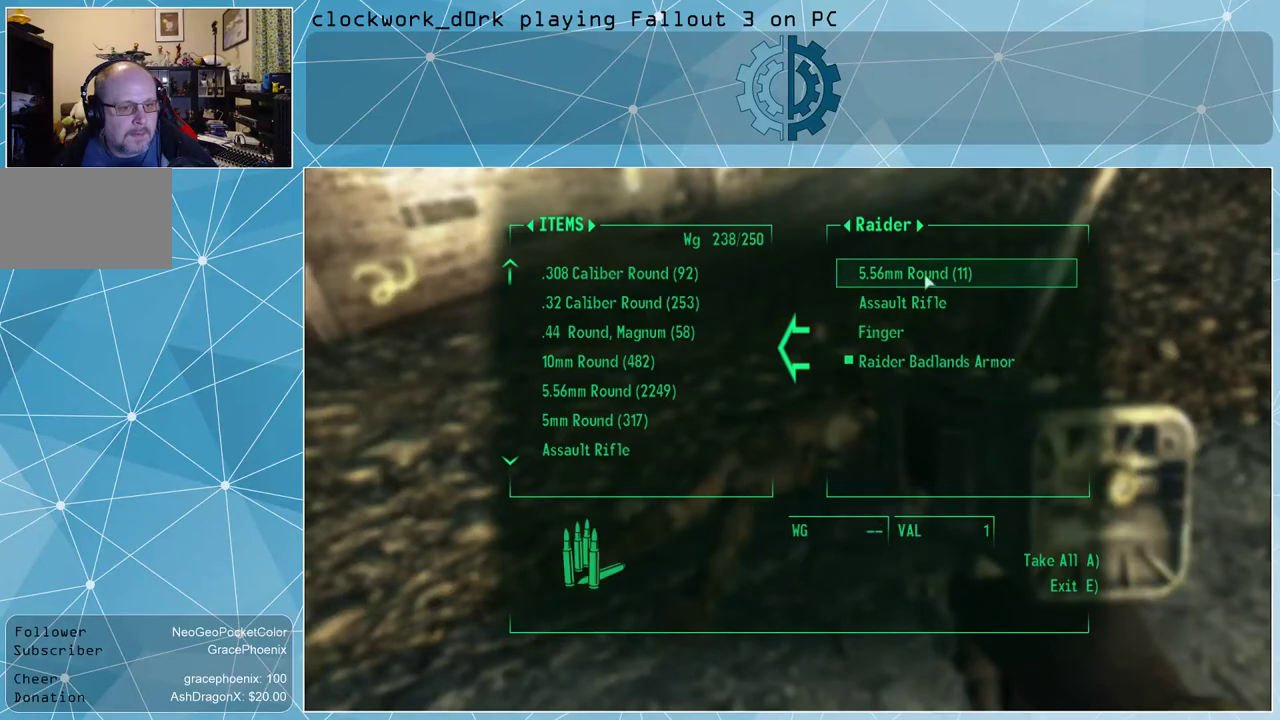
{"keys": [], "mouse": [], "events": [[100, "mouse_left", "up"], [200, "e", "down"], [300, "e", "up"]]}
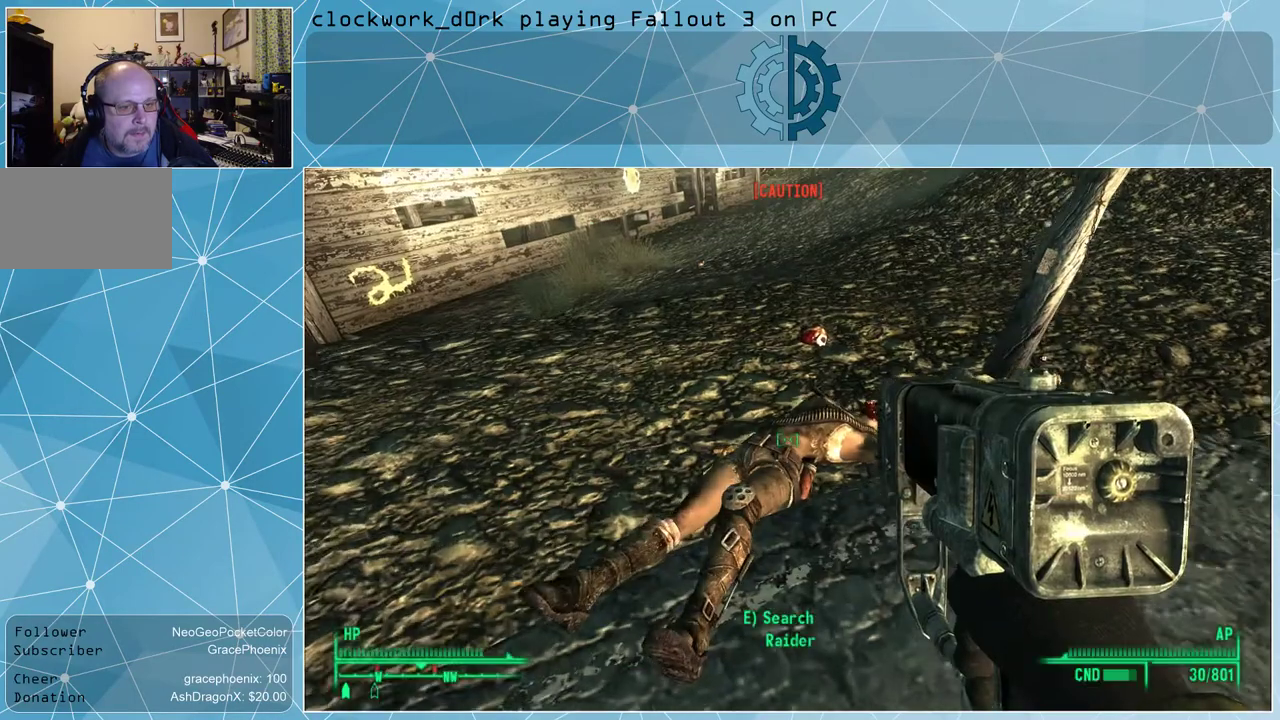
{"keys": [], "mouse": [], "events": [[300, "e", "down"], [400, "e", "up"]]}
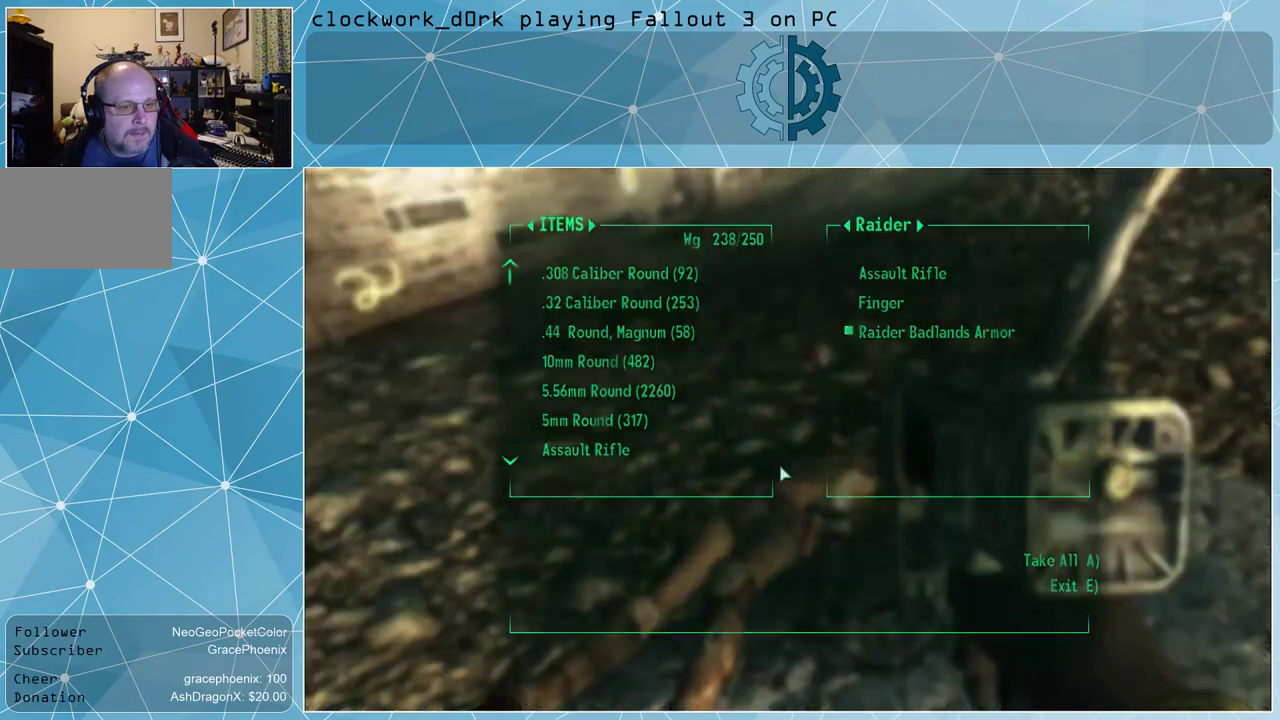
{"keys": [], "mouse": [], "events": []}
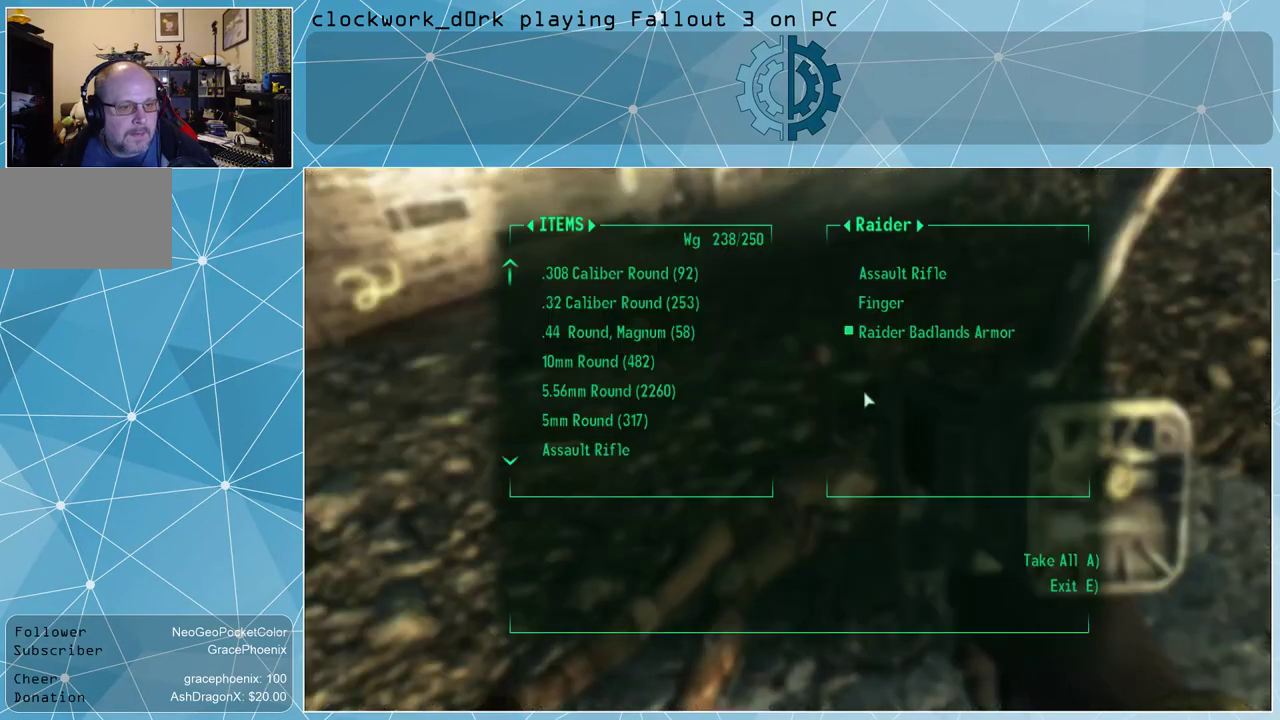
{"keys": [], "mouse": [], "events": []}
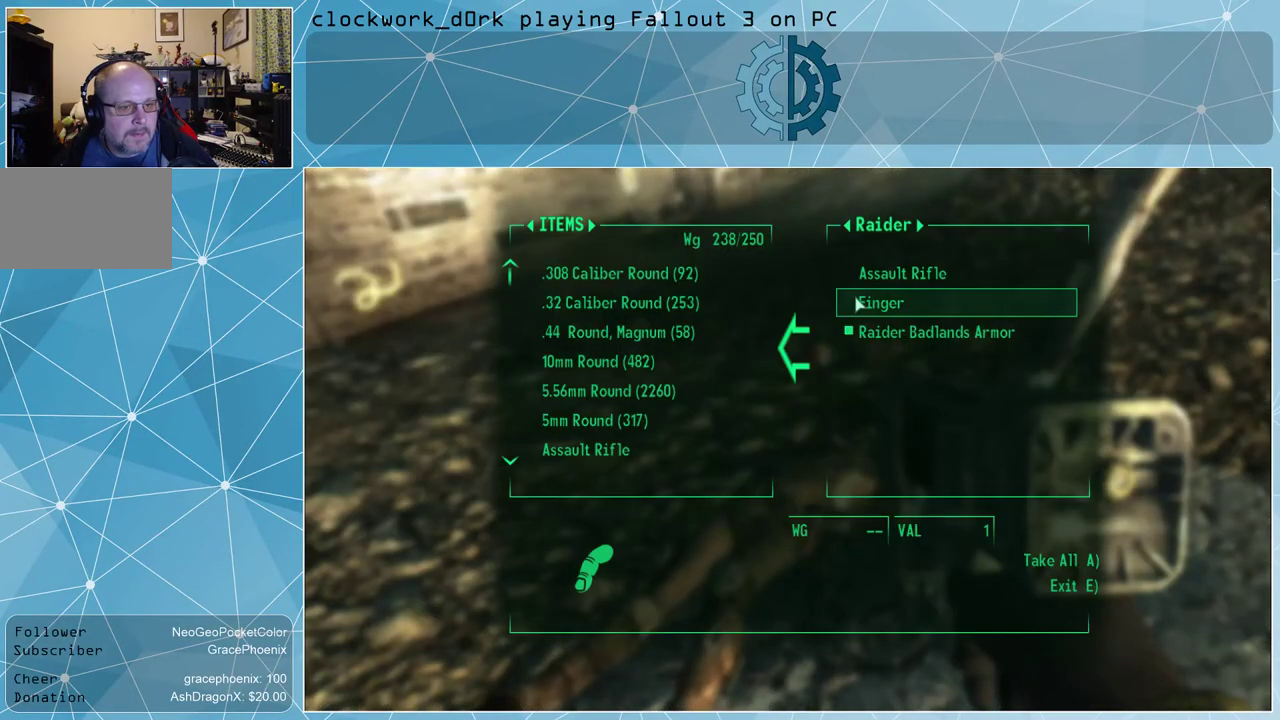
{"keys": ["e"], "mouse": [], "events": [[300, "mouse_left", "down"], [400, "mouse_left", "up"], [434, "e", "down"]]}
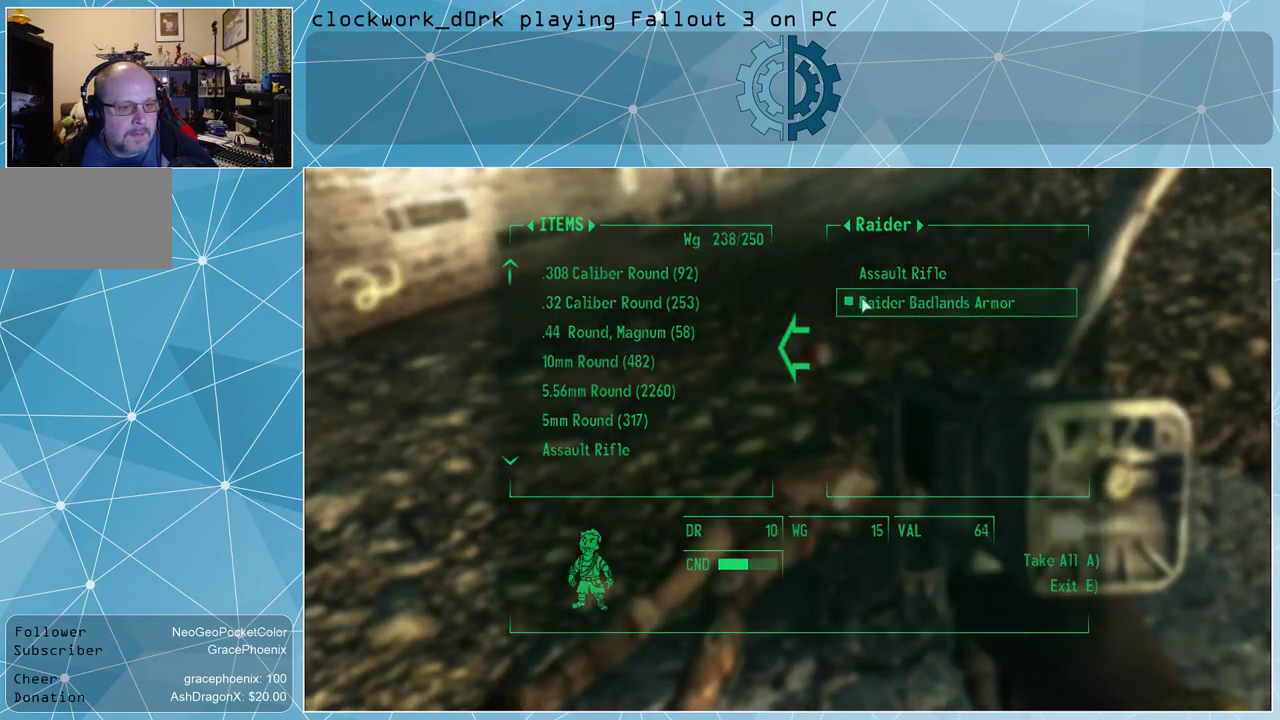
{"keys": [], "mouse": [], "events": [[34, "e", "up"]]}
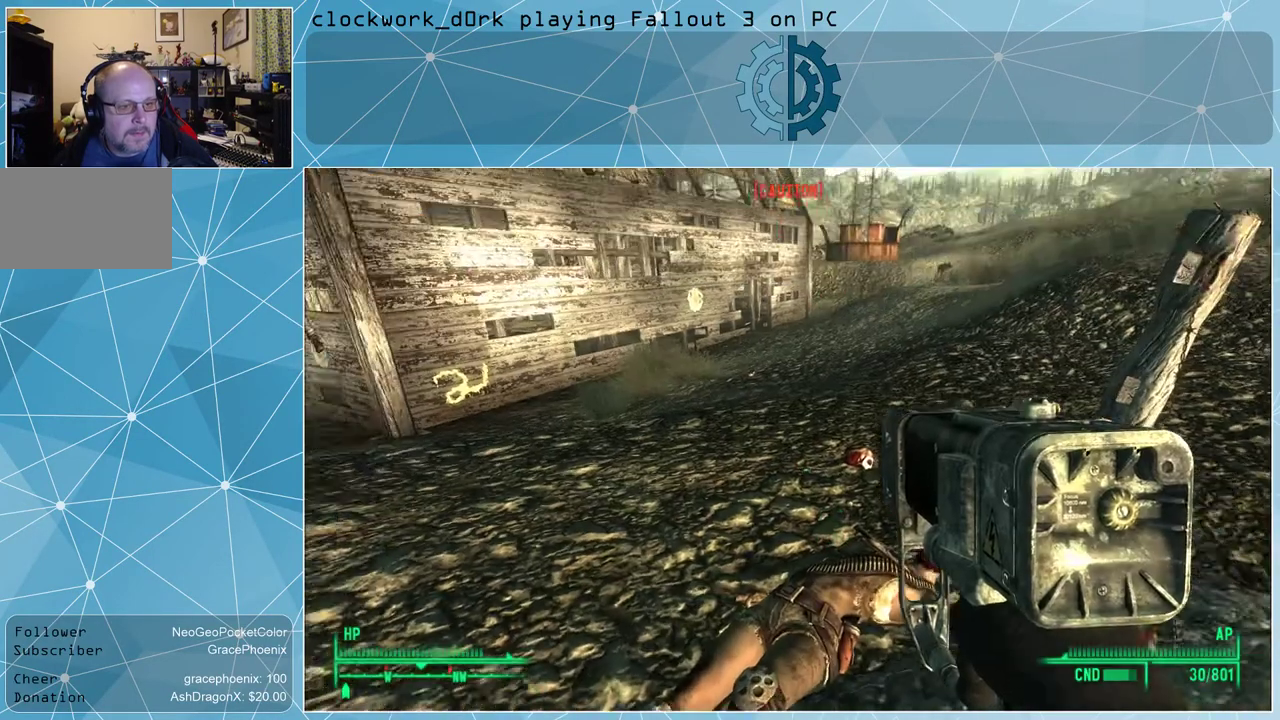
{"keys": [], "mouse": [], "events": []}
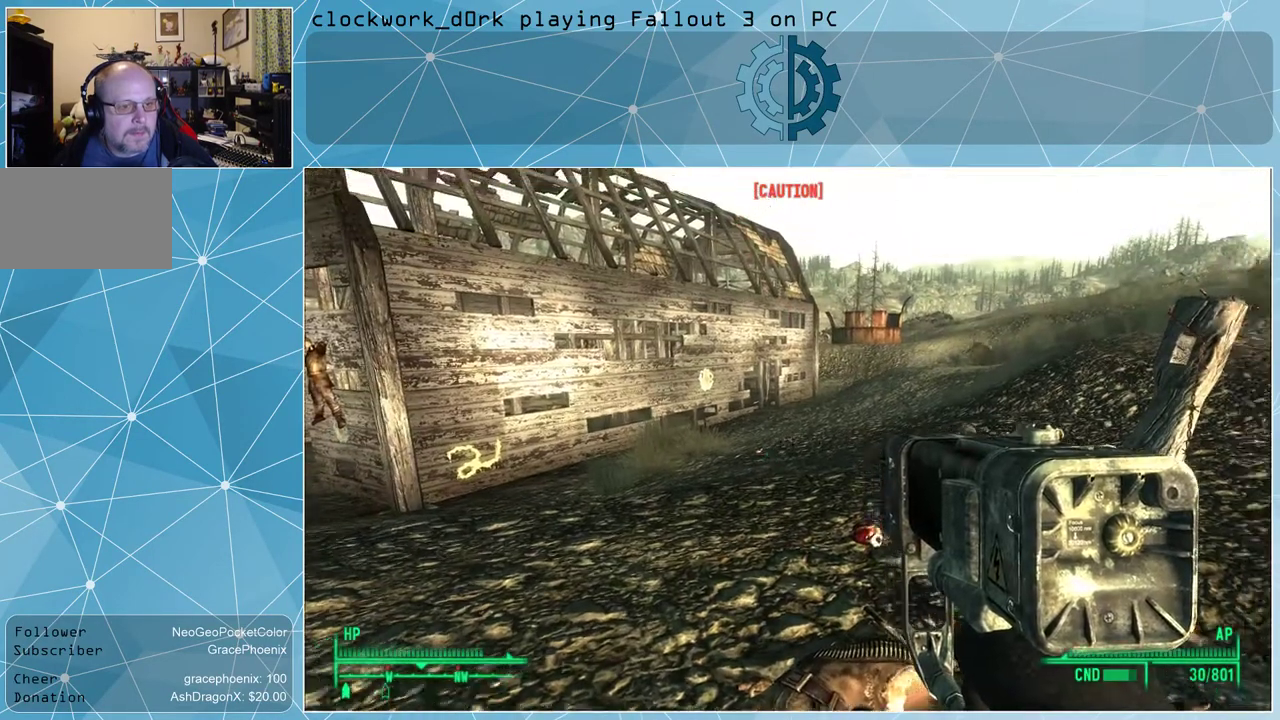
{"keys": ["w"], "mouse": [], "events": [[34, "w", "down"], [134, "a", "down"], [500, "a", "up"]]}
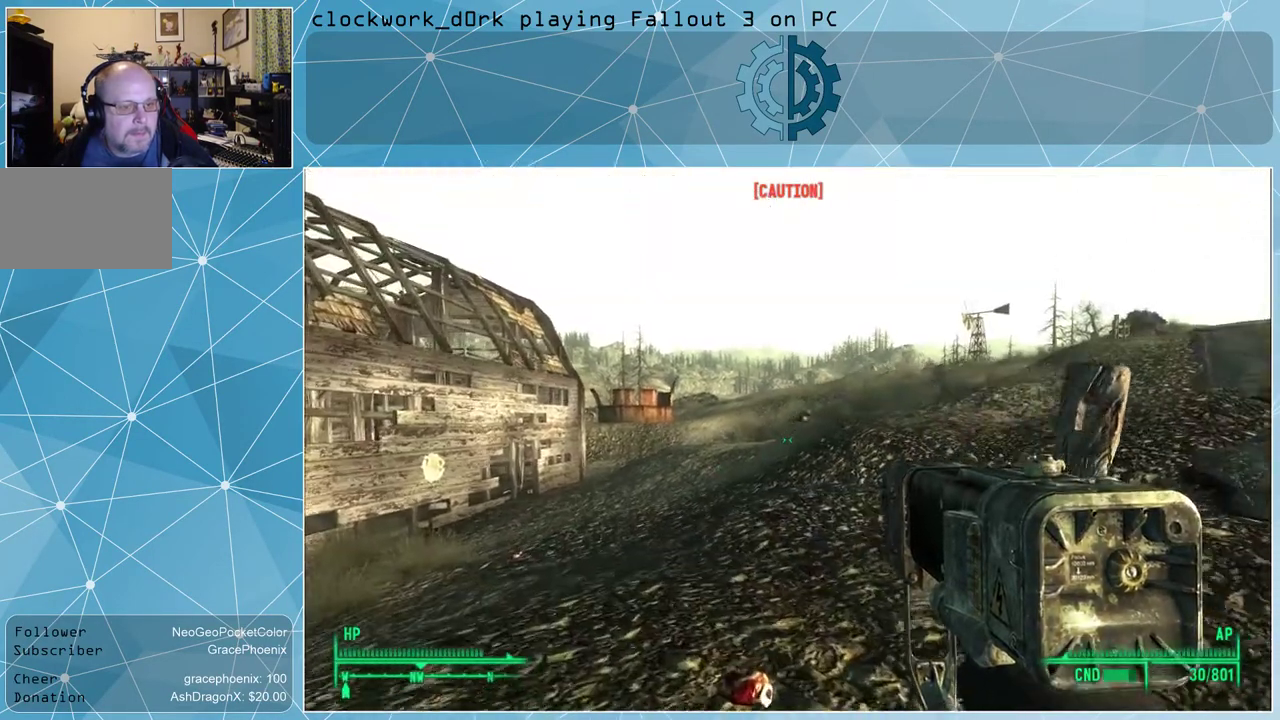
{"keys": [], "mouse": [], "events": [[234, "w", "up"], [334, "v", "down"], [367, "v", "up"]]}
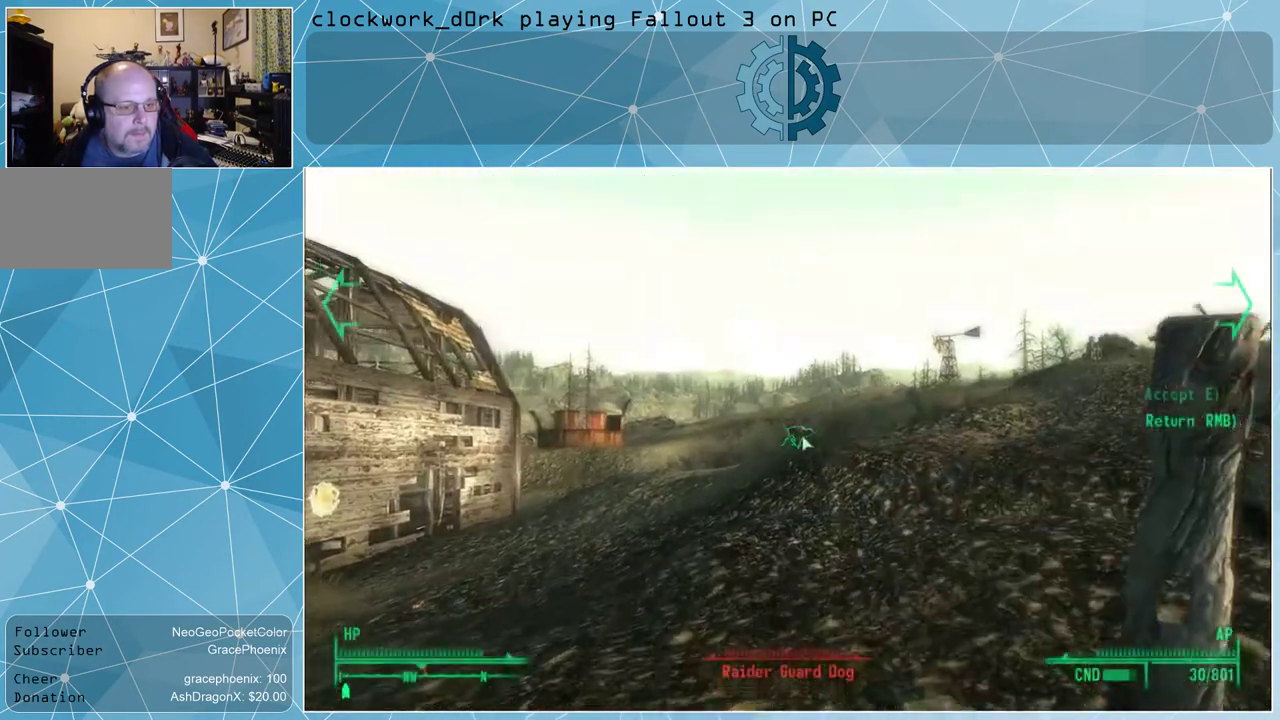
{"keys": [], "mouse": [], "events": []}
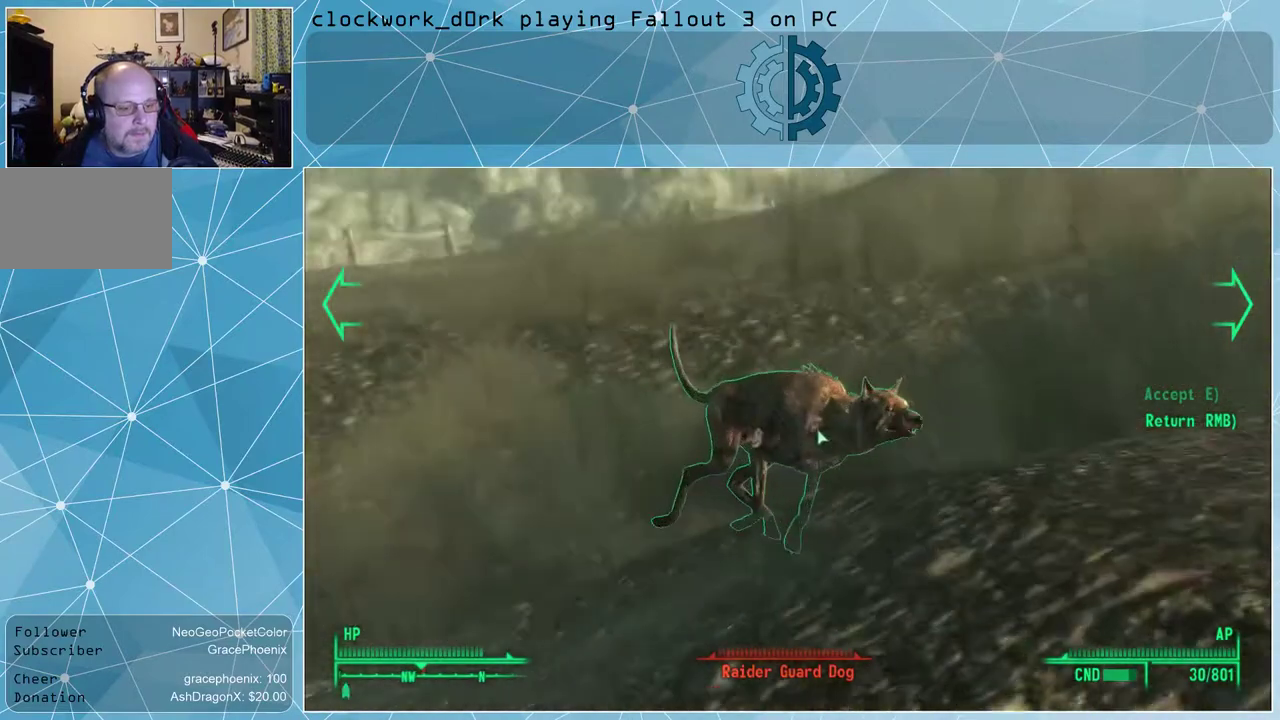
{"keys": [], "mouse": [], "events": []}
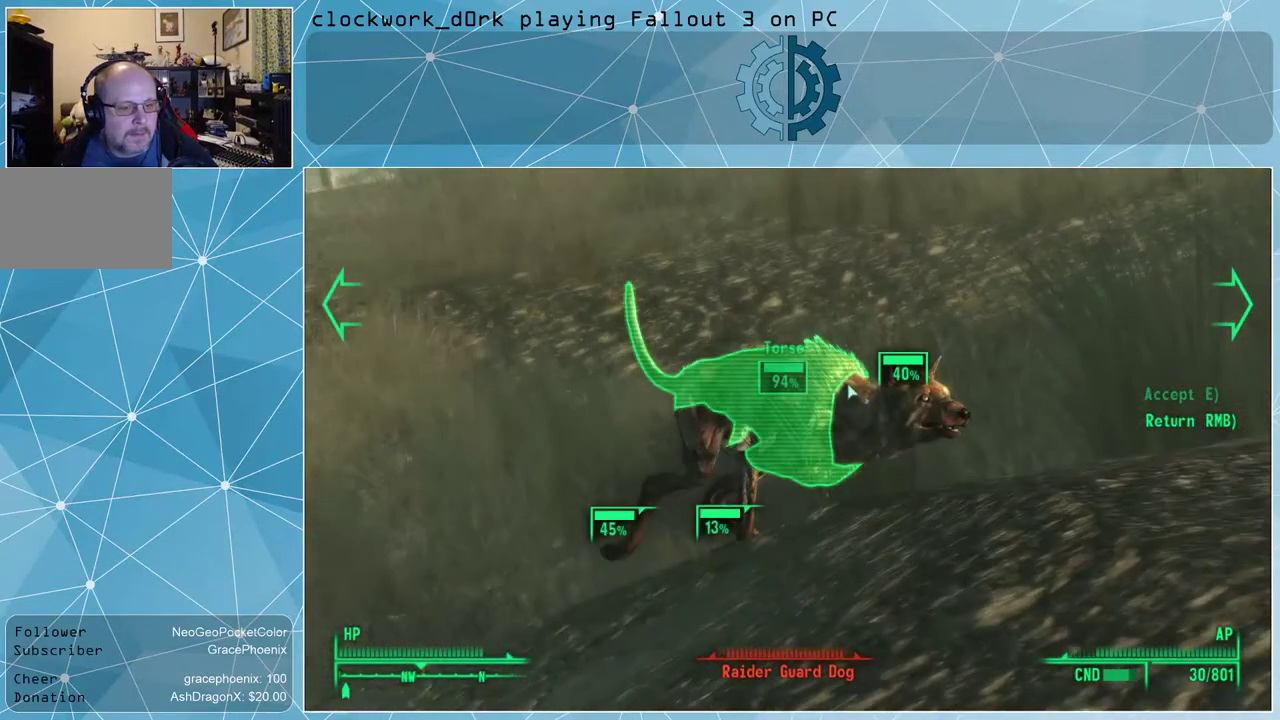
{"keys": [], "mouse": ["left"], "events": [[500, "mouse_left", "down"]]}
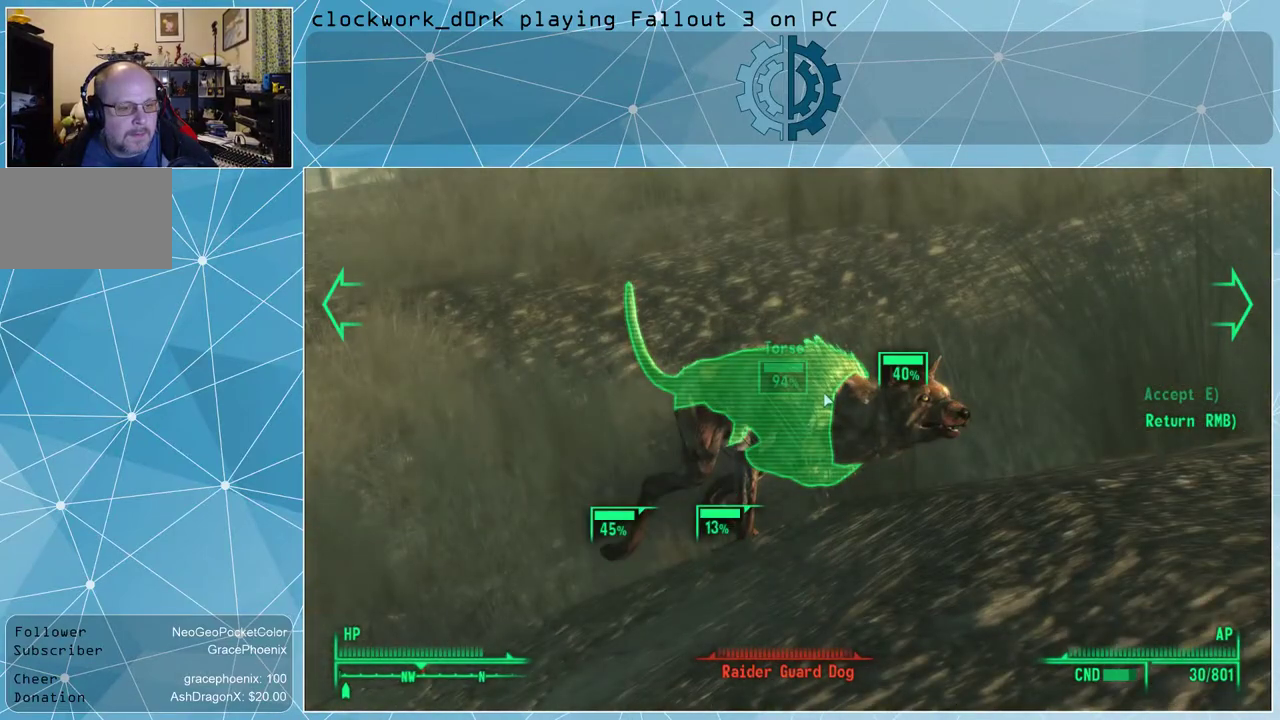
{"keys": [], "mouse": ["left"], "events": [[67, "mouse_left", "up"], [200, "mouse_left", "down"], [234, "mouse_left", "up"], [334, "mouse_left", "down"], [400, "mouse_left", "up"], [467, "mouse_left", "down"]]}
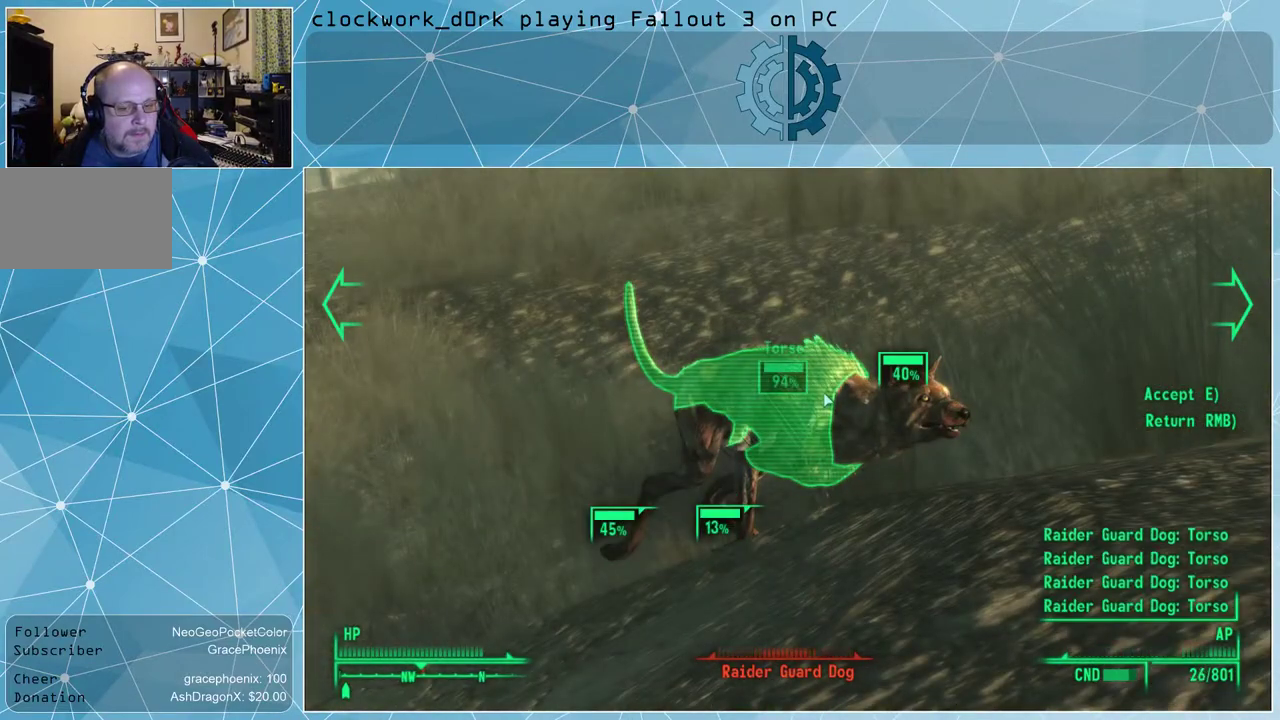
{"keys": [], "mouse": [], "events": [[67, "mouse_left", "up"], [134, "mouse_left", "down"], [200, "mouse_left", "up"], [300, "mouse_left", "down"], [367, "mouse_left", "up"]]}
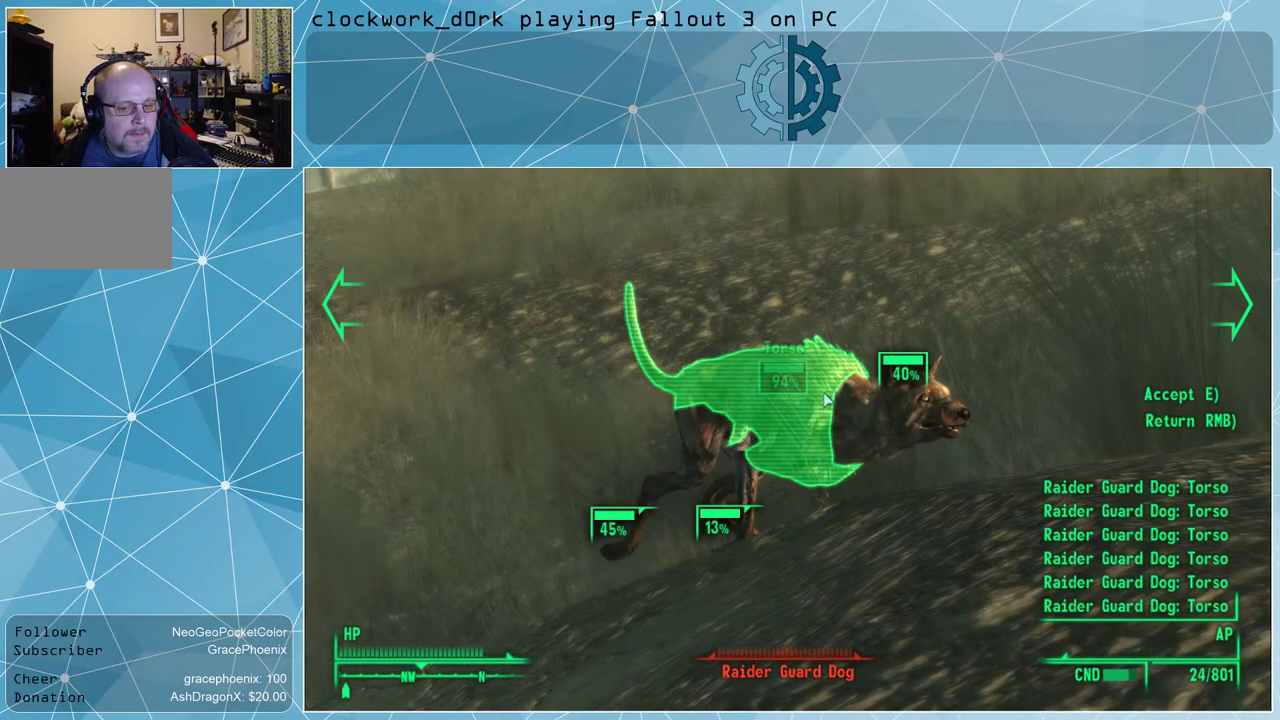
{"keys": [], "mouse": [], "events": [[134, "e", "down"], [234, "e", "up"]]}